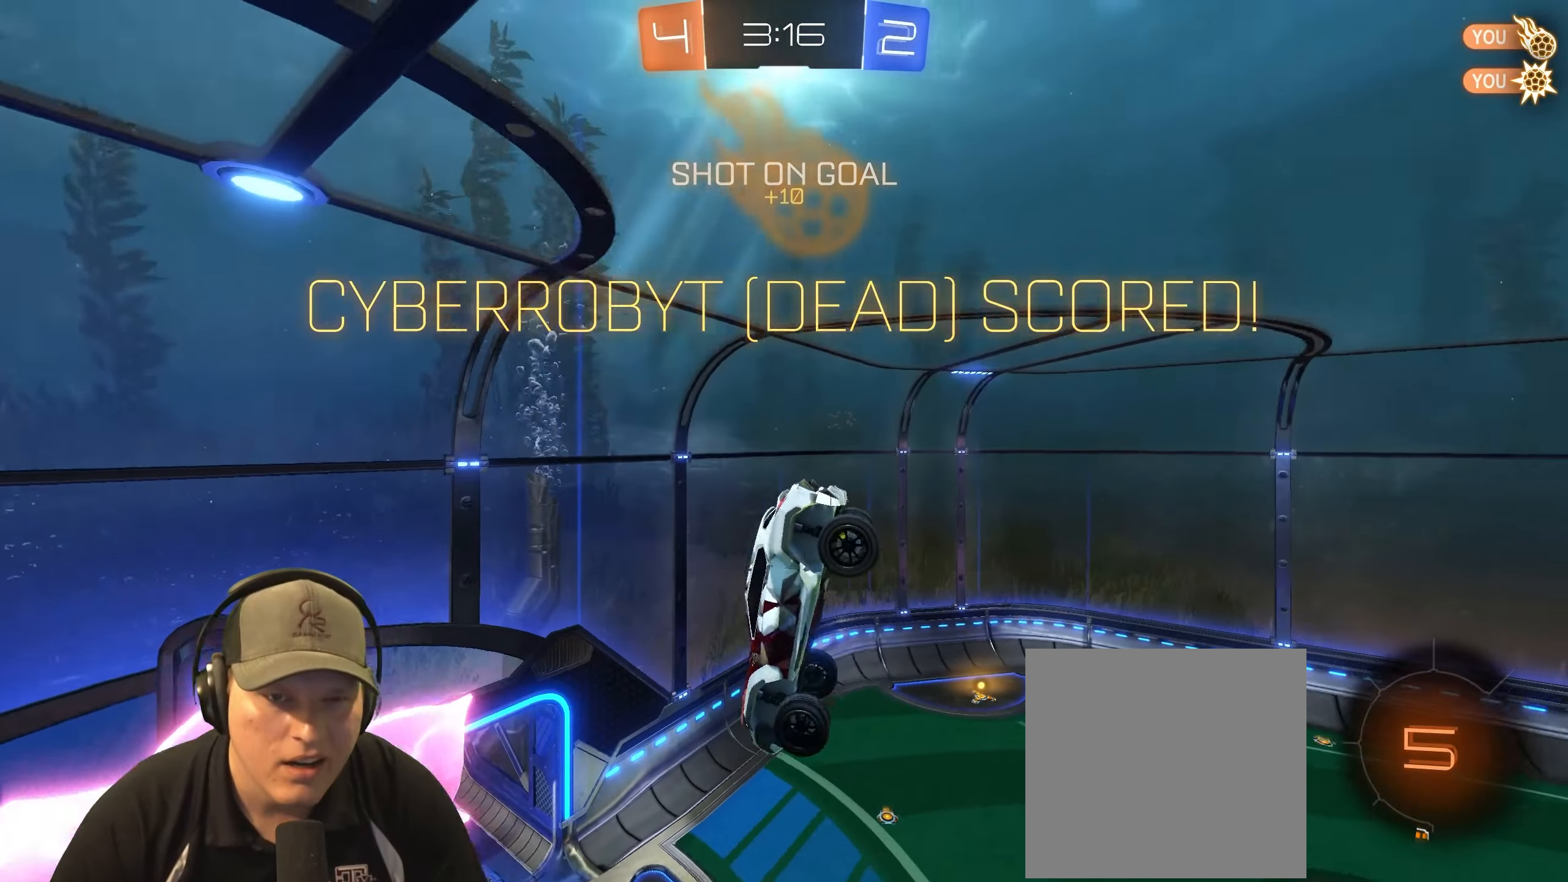
Gameplay with a controller (PlayStation layout); each line is a JSON object with the inputs held at the frame after it. "events" lists button and stick changes between this image and that frame as [ms after this image, input, new state], when the widget could be followed in between.
{"buttons": ["L1"], "left_stick": "down-right", "right_stick": "center", "events": [[83, "left_stick", "right"], [117, "L1", "down"], [367, "CROSS", "down"], [417, "left_stick", "down-right"], [500, "CROSS", "up"]]}
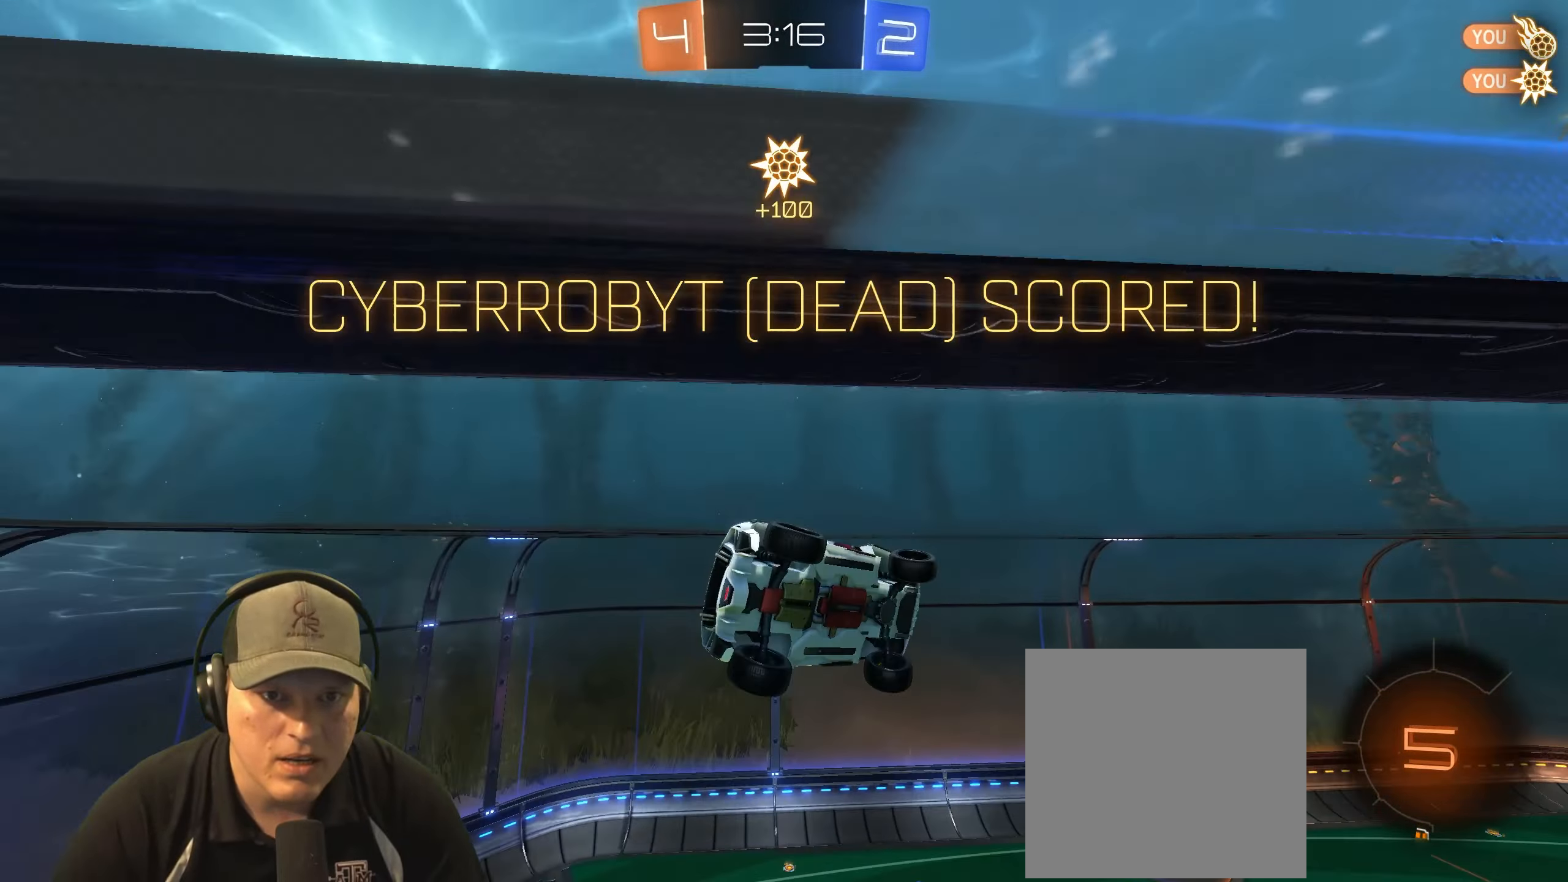
{"buttons": ["L1"], "left_stick": "right", "right_stick": "center", "events": [[300, "CROSS", "down"], [333, "left_stick", "right"], [450, "CROSS", "up"]]}
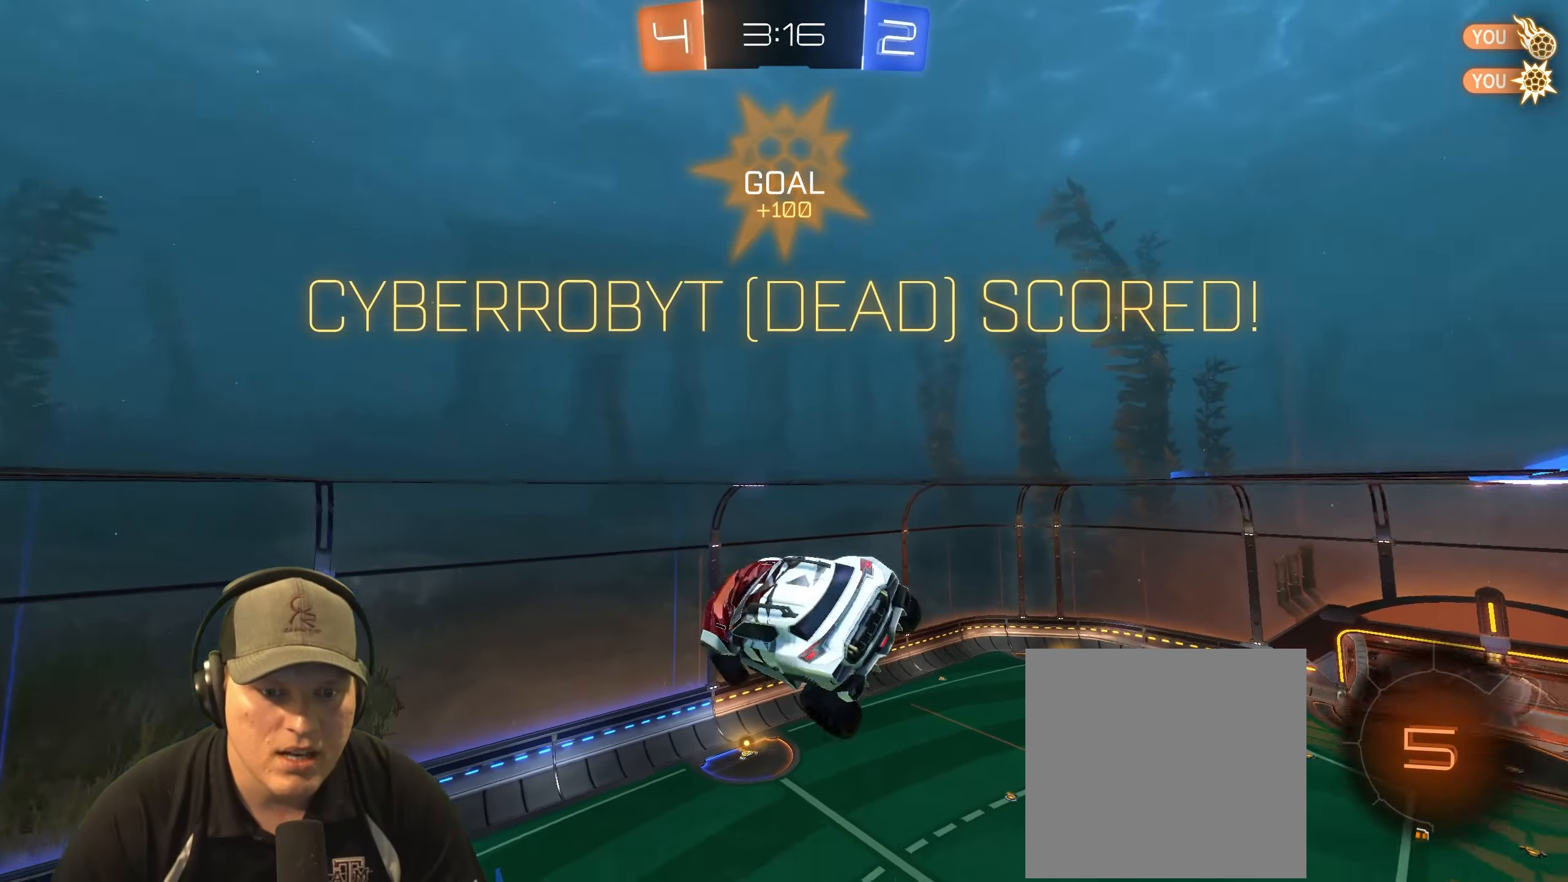
{"buttons": [], "left_stick": "center", "right_stick": "center", "events": [[67, "CROSS", "down"], [167, "CROSS", "up"], [217, "L1", "up"], [333, "left_stick", "center"], [383, "CROSS", "down"], [467, "CROSS", "up"]]}
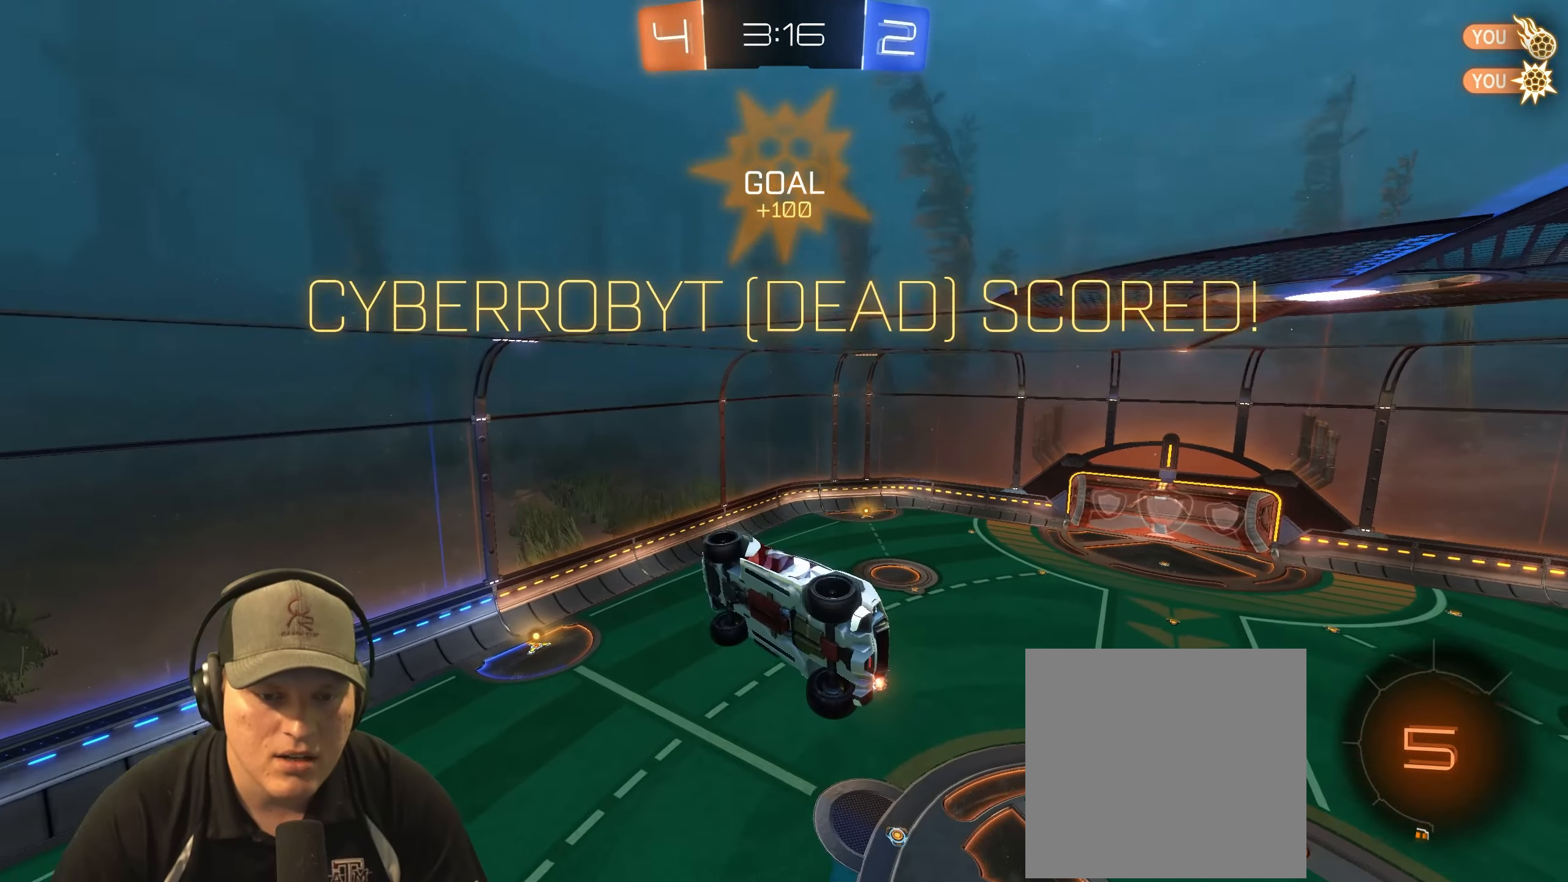
{"buttons": ["CROSS"], "left_stick": "center", "right_stick": "center", "events": [[483, "CROSS", "down"]]}
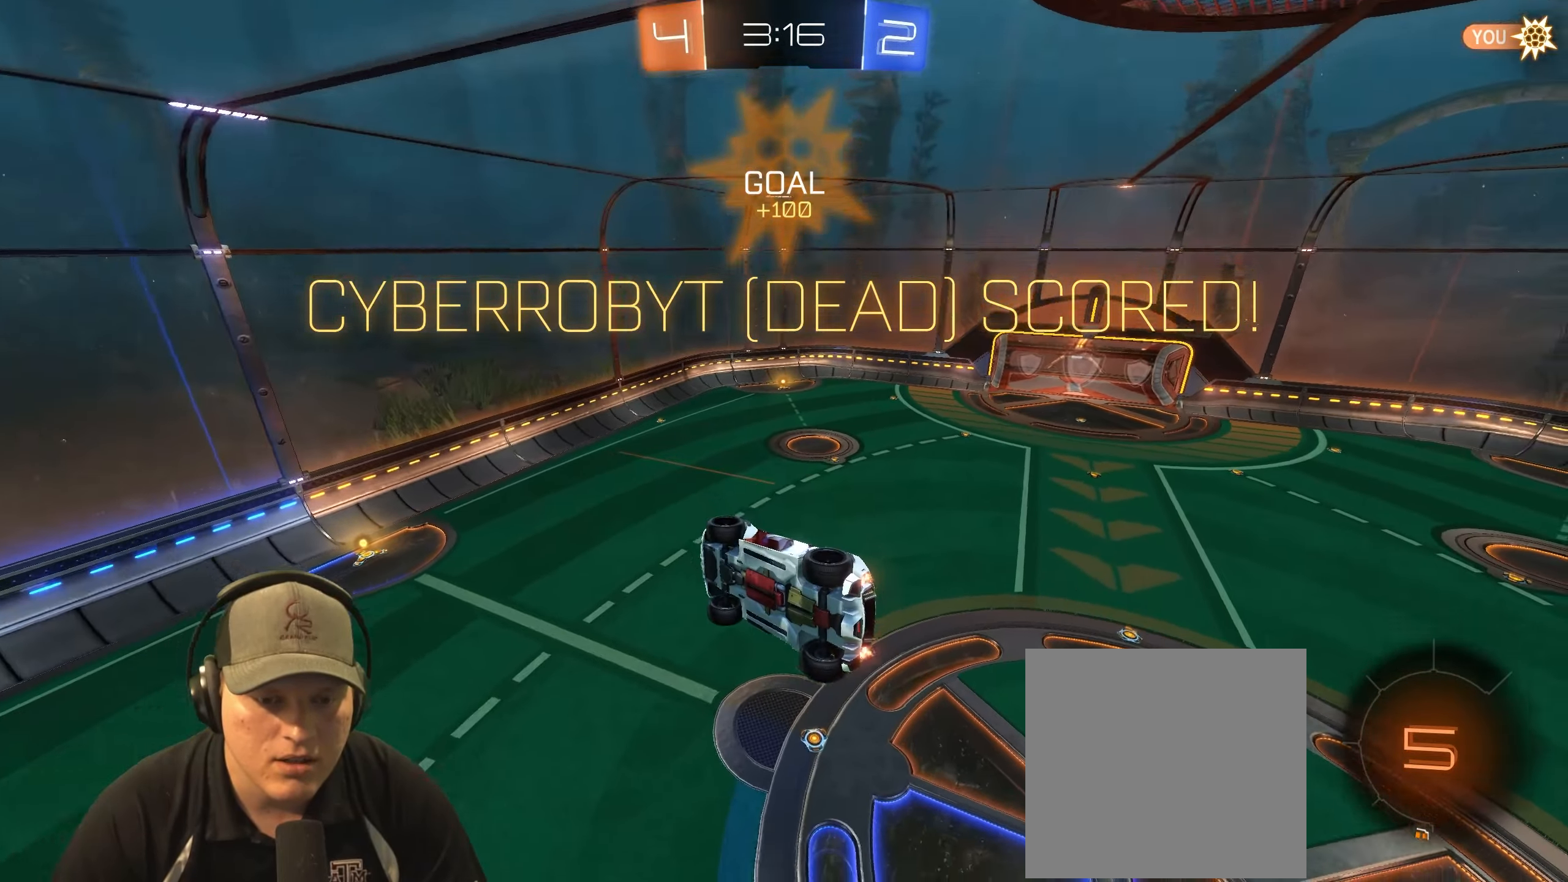
{"buttons": [], "left_stick": "center", "right_stick": "center", "events": [[117, "CROSS", "up"]]}
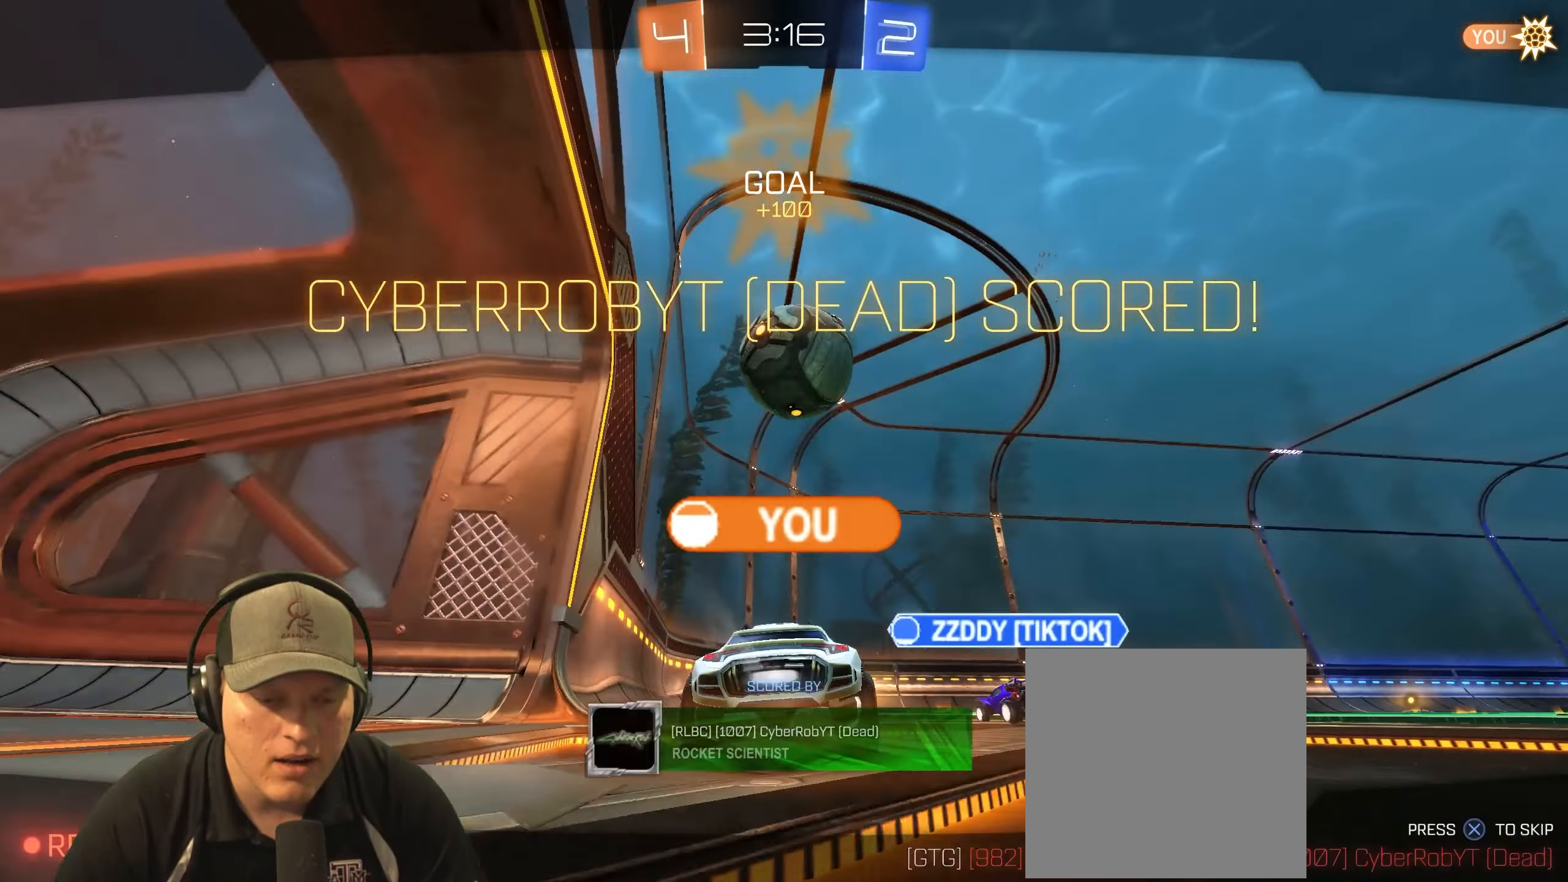
{"buttons": [], "left_stick": "center", "right_stick": "center", "events": [[183, "CROSS", "down"], [317, "CROSS", "up"]]}
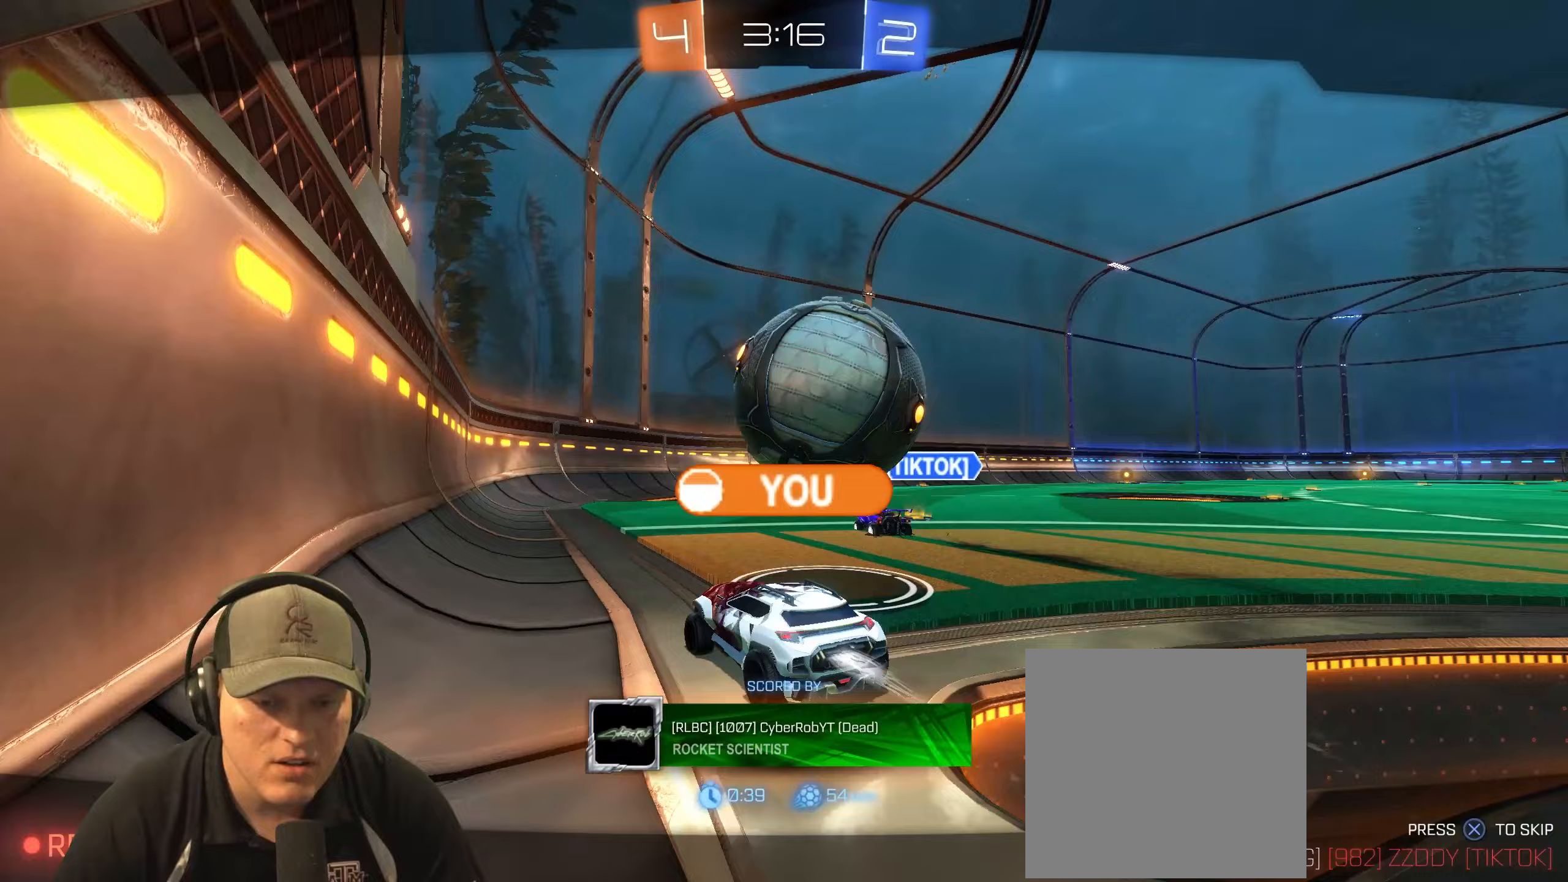
{"buttons": ["SQUARE"], "left_stick": "center", "right_stick": "center", "events": [[17, "R2", "down"], [433, "SQUARE", "down"], [450, "R2", "up"]]}
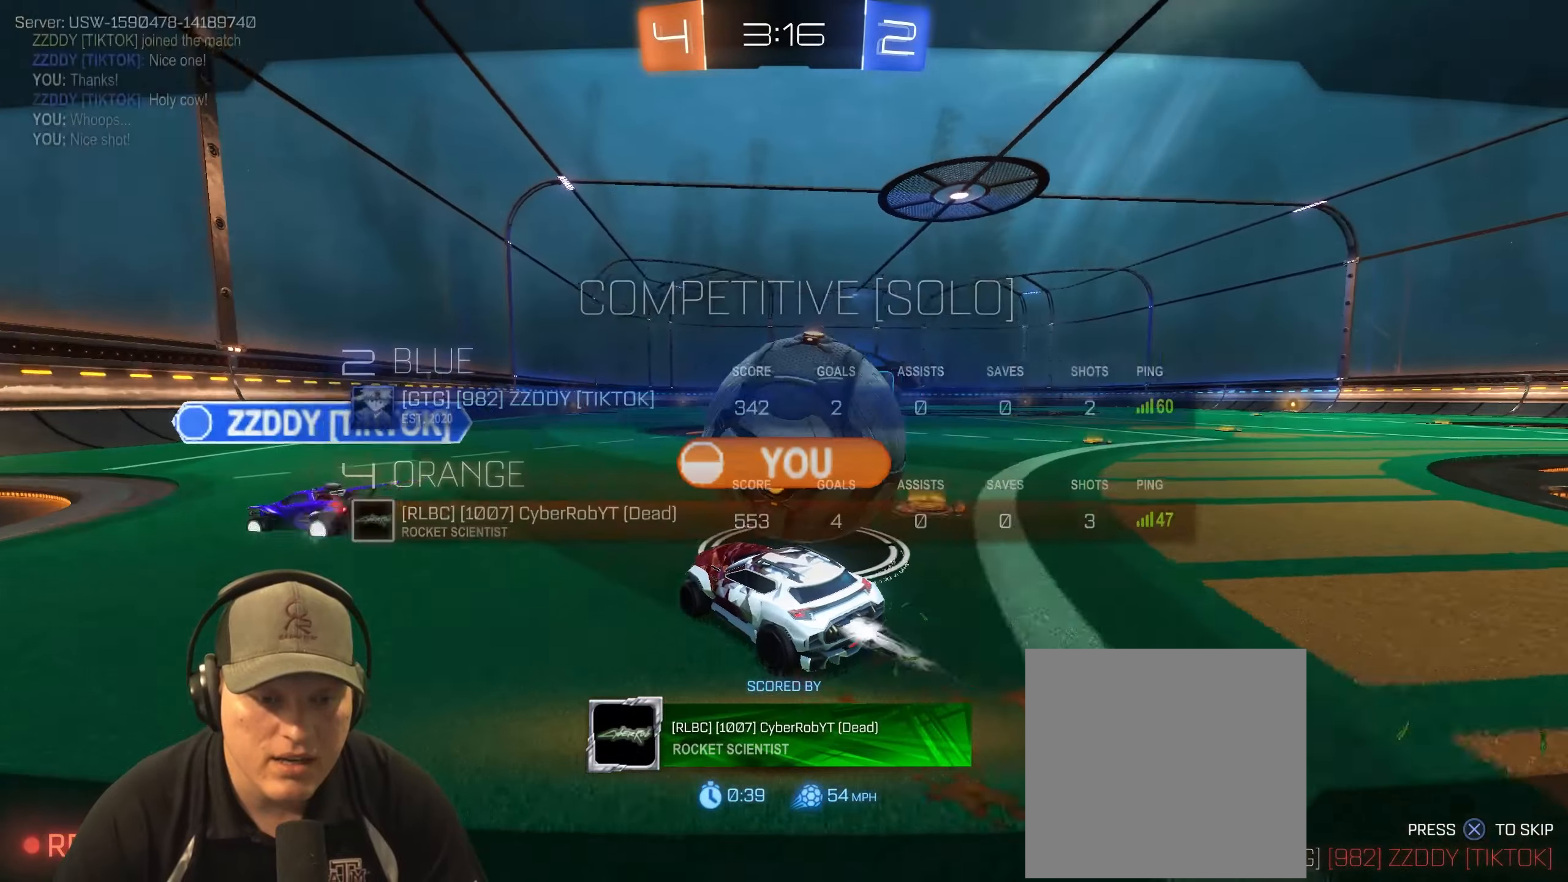
{"buttons": ["SQUARE"], "left_stick": "center", "right_stick": "center", "events": [[133, "SQUARE", "up"], [500, "SQUARE", "down"]]}
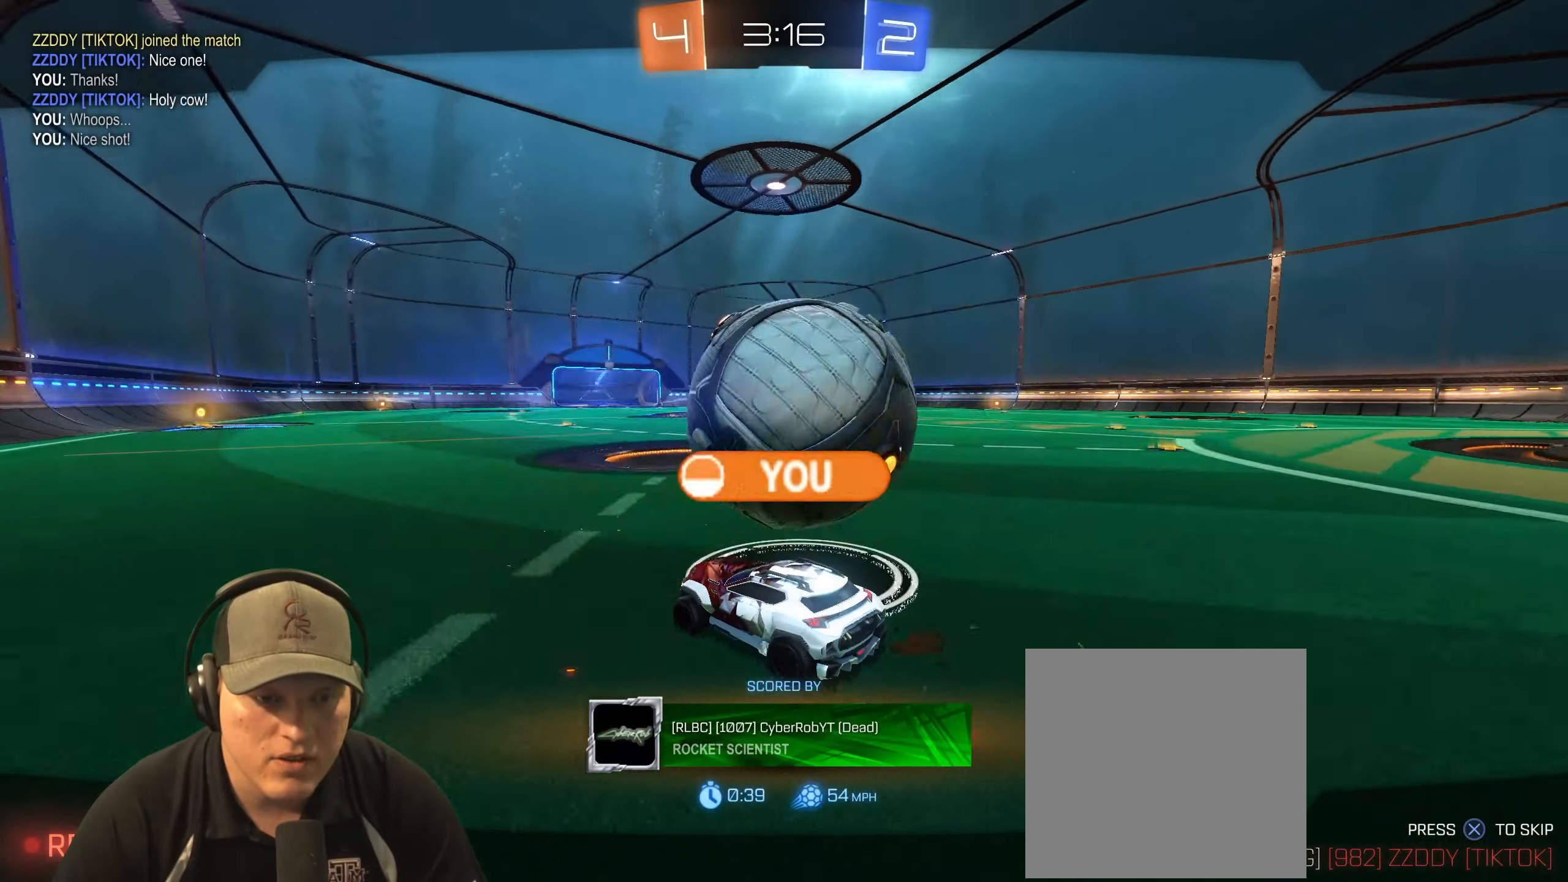
{"buttons": [], "left_stick": "center", "right_stick": "center", "events": [[167, "SQUARE", "up"]]}
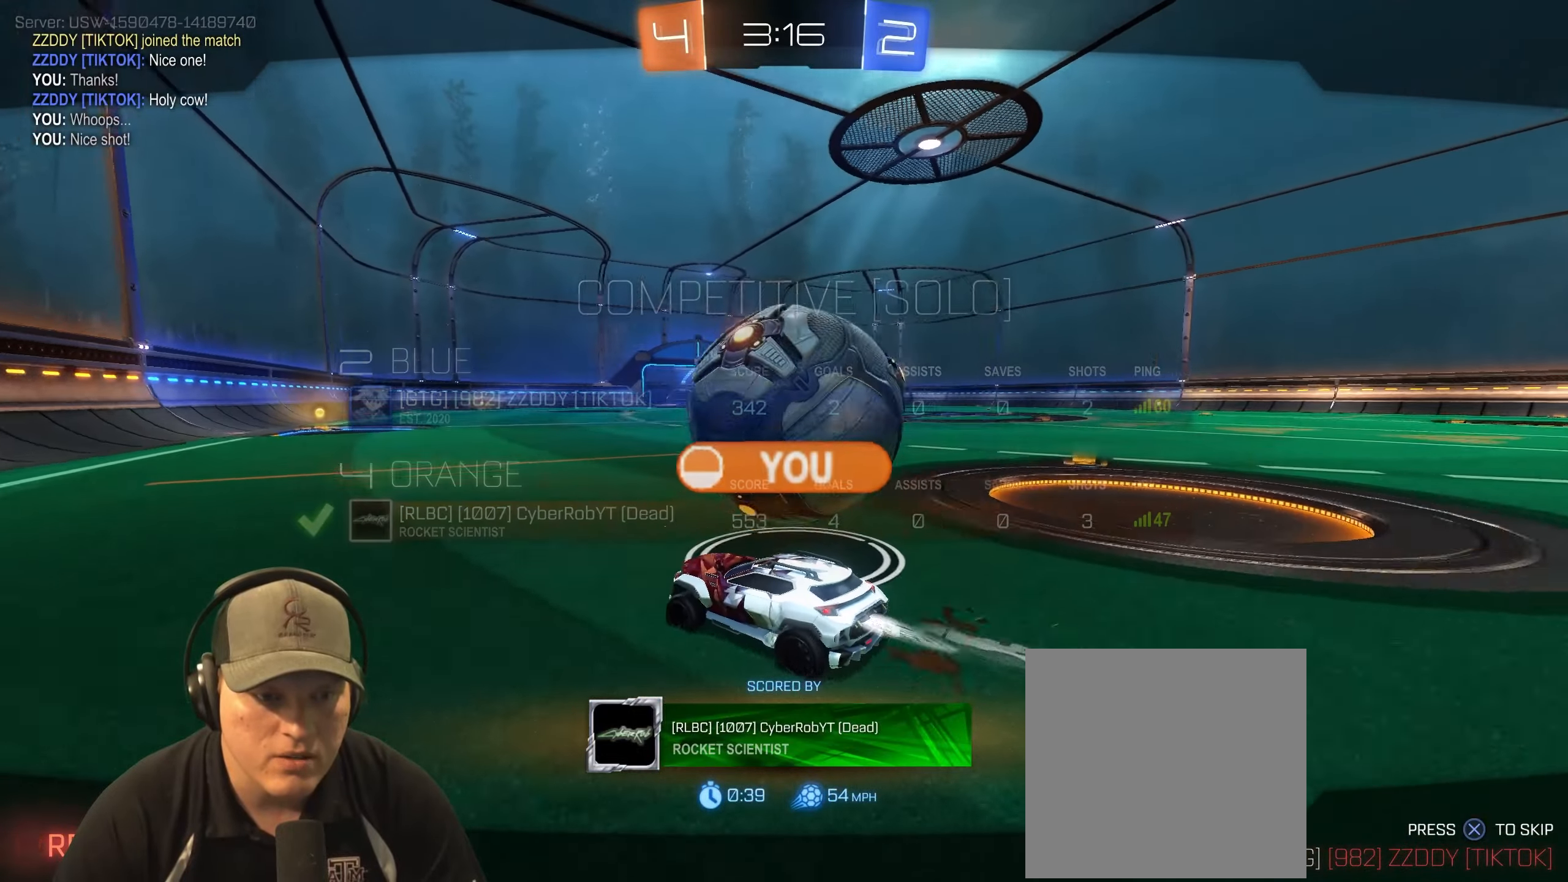
{"buttons": [], "left_stick": "center", "right_stick": "center", "events": []}
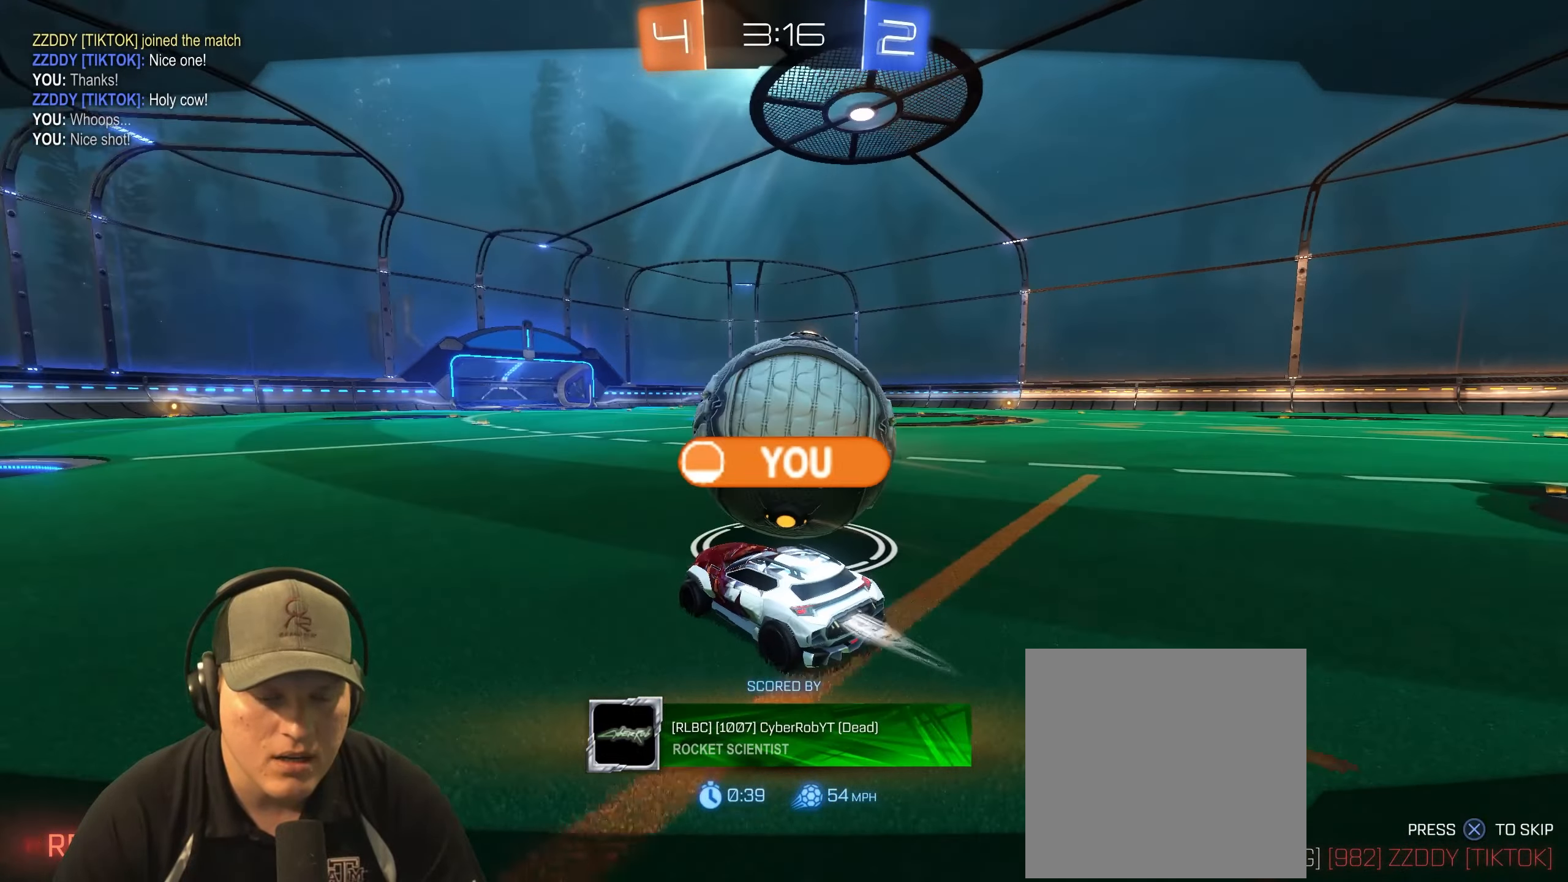
{"buttons": [], "left_stick": "center", "right_stick": "center", "events": []}
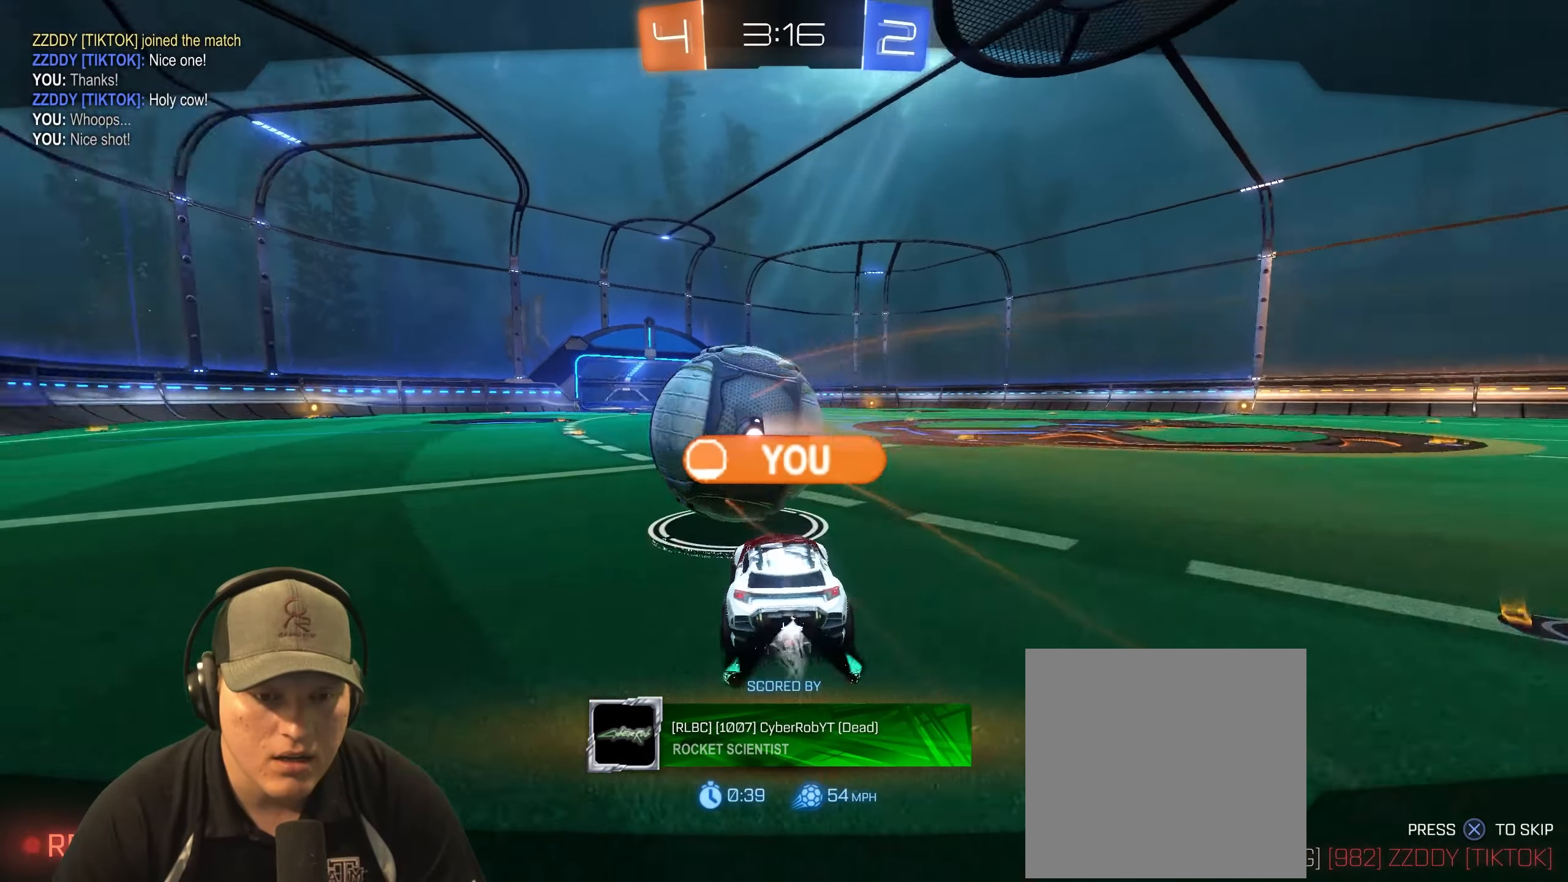
{"buttons": [], "left_stick": "center", "right_stick": "center", "events": []}
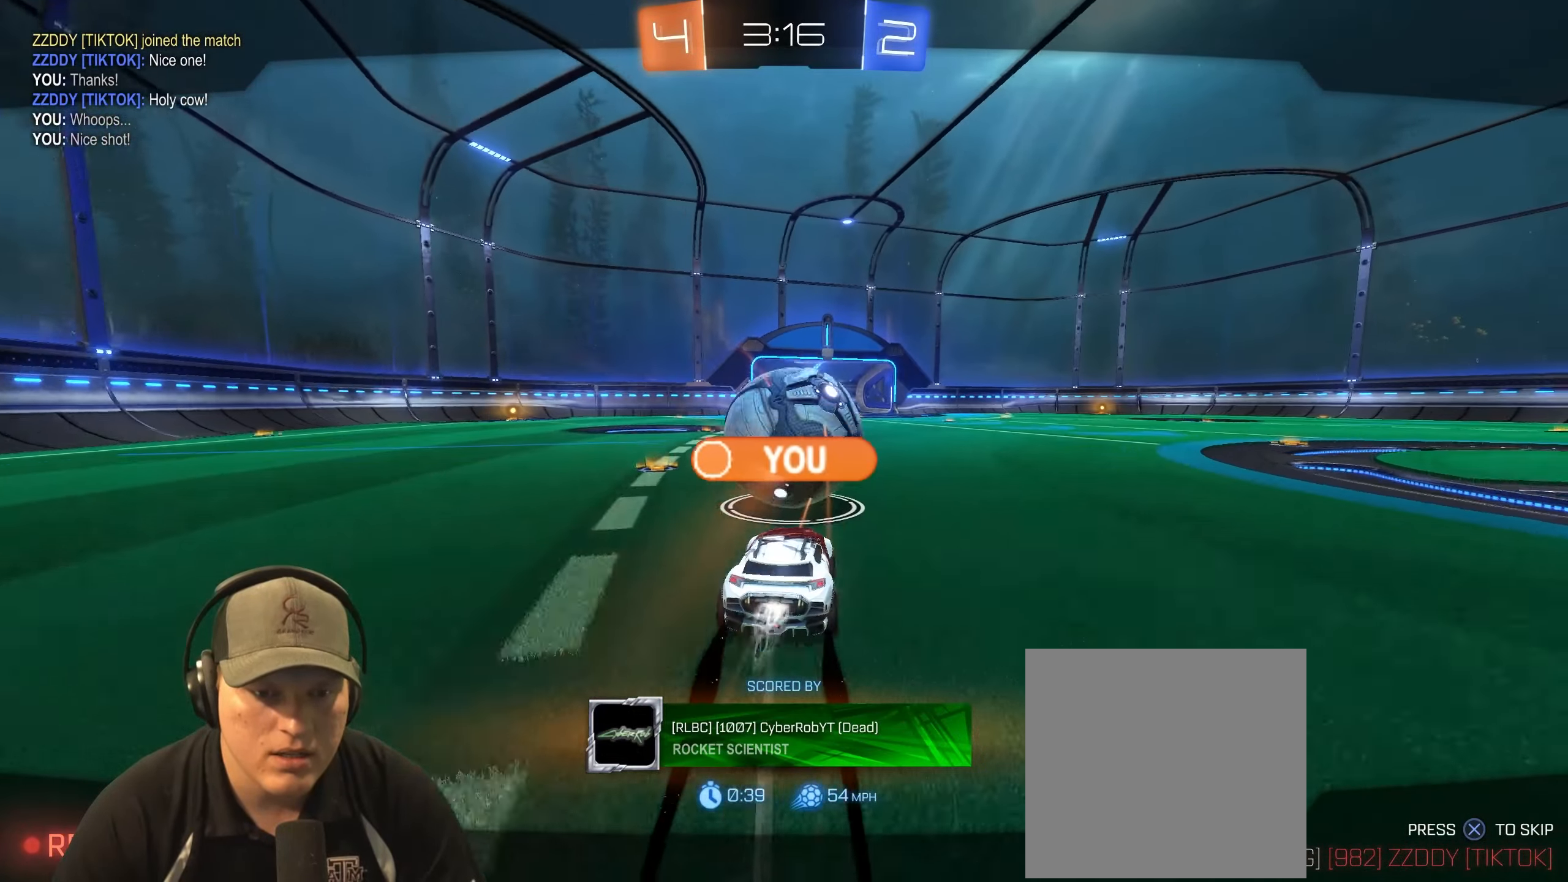
{"buttons": [], "left_stick": "center", "right_stick": "center", "events": []}
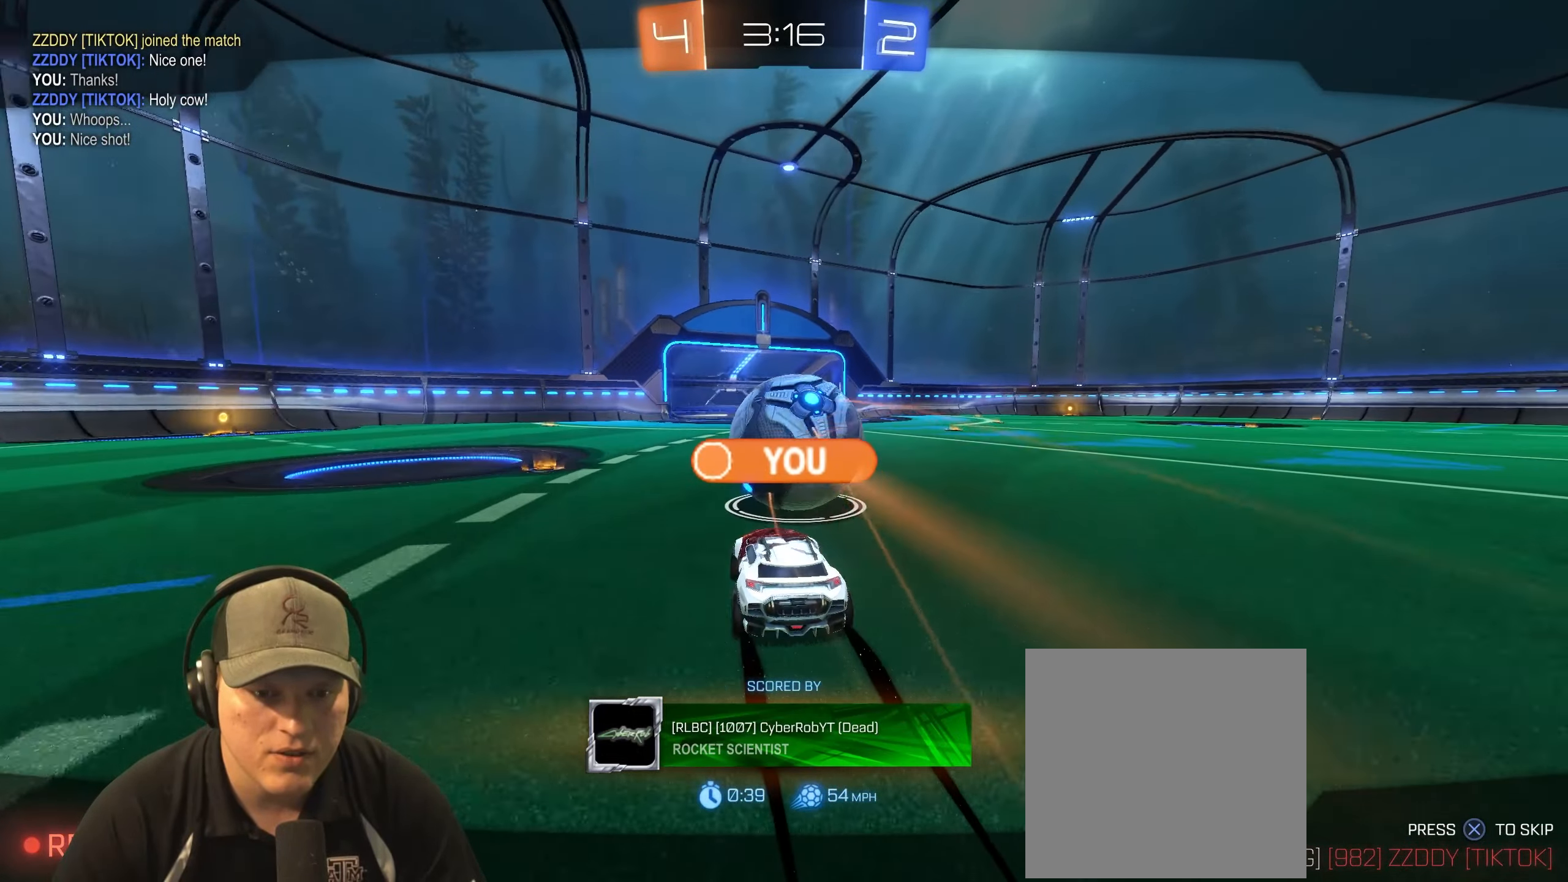
{"buttons": [], "left_stick": "center", "right_stick": "center", "events": []}
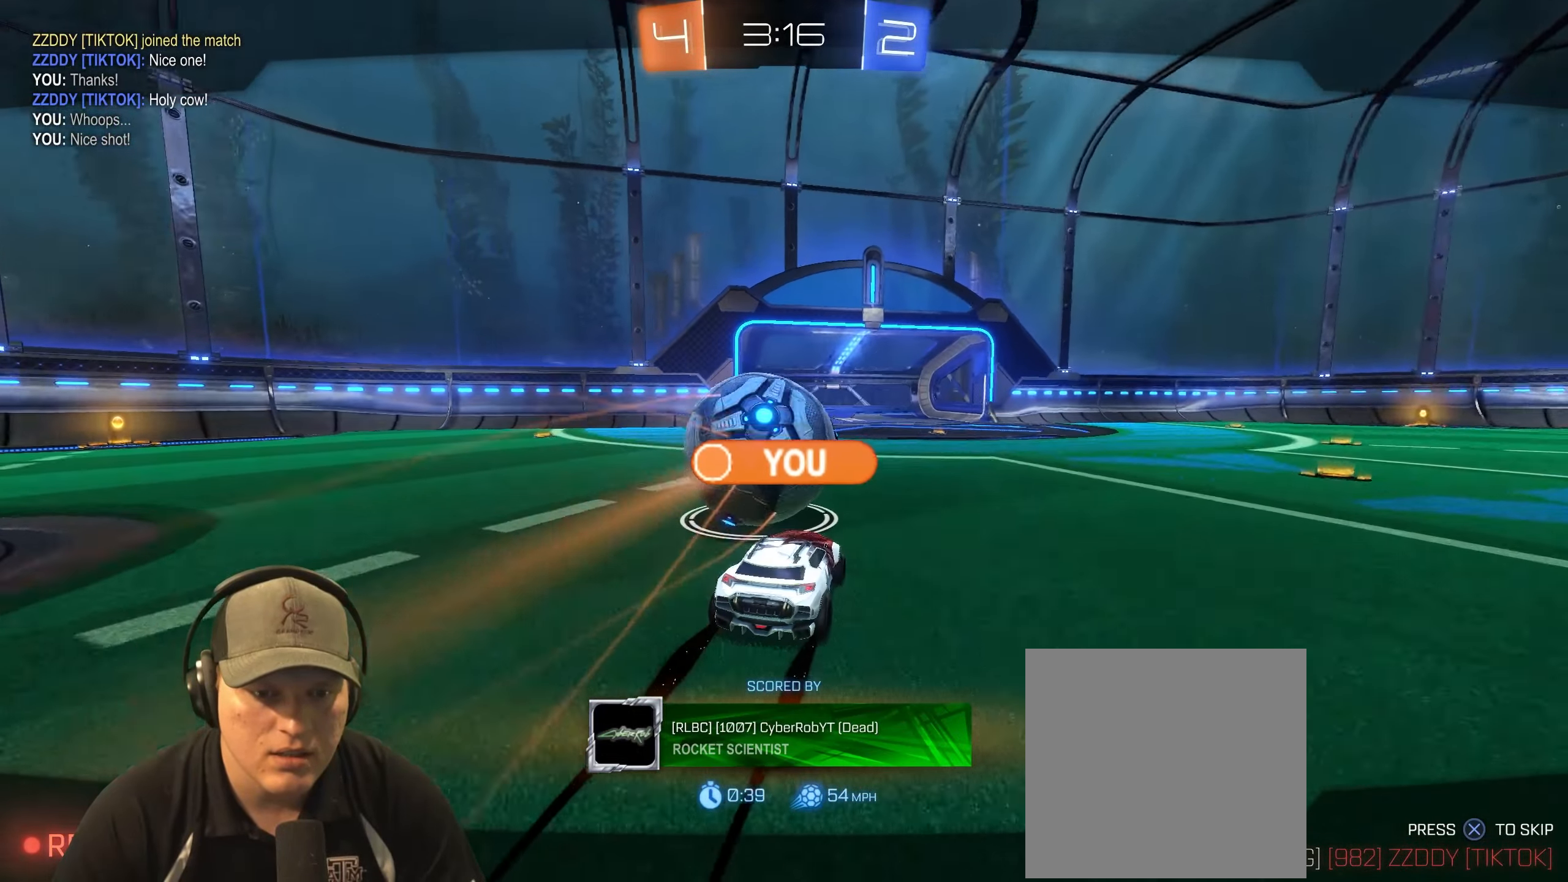
{"buttons": [], "left_stick": "center", "right_stick": "center", "events": []}
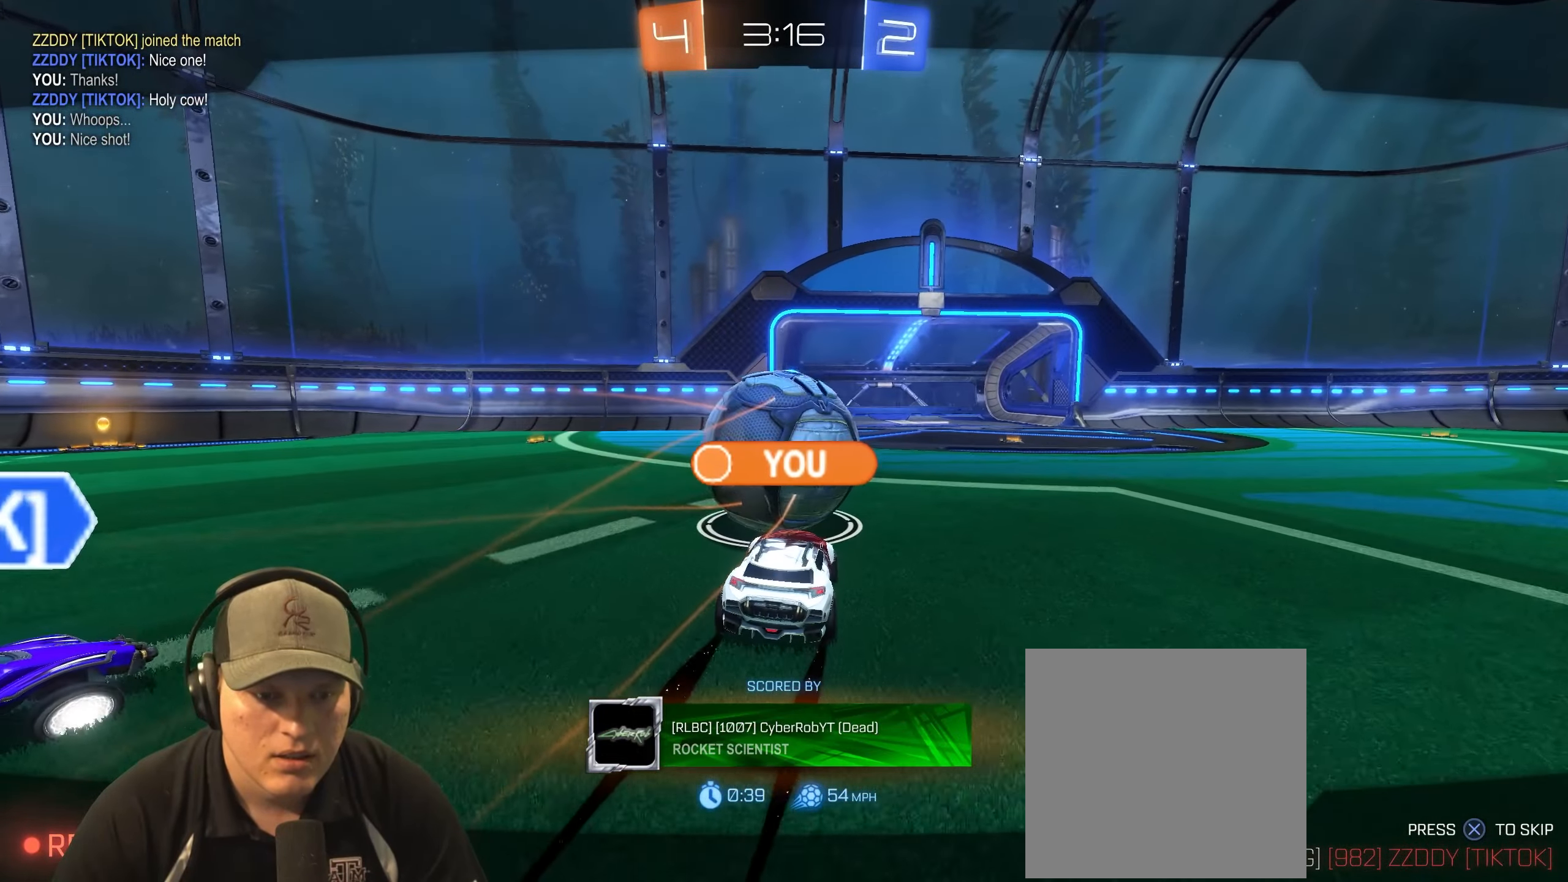
{"buttons": [], "left_stick": "center", "right_stick": "center", "events": []}
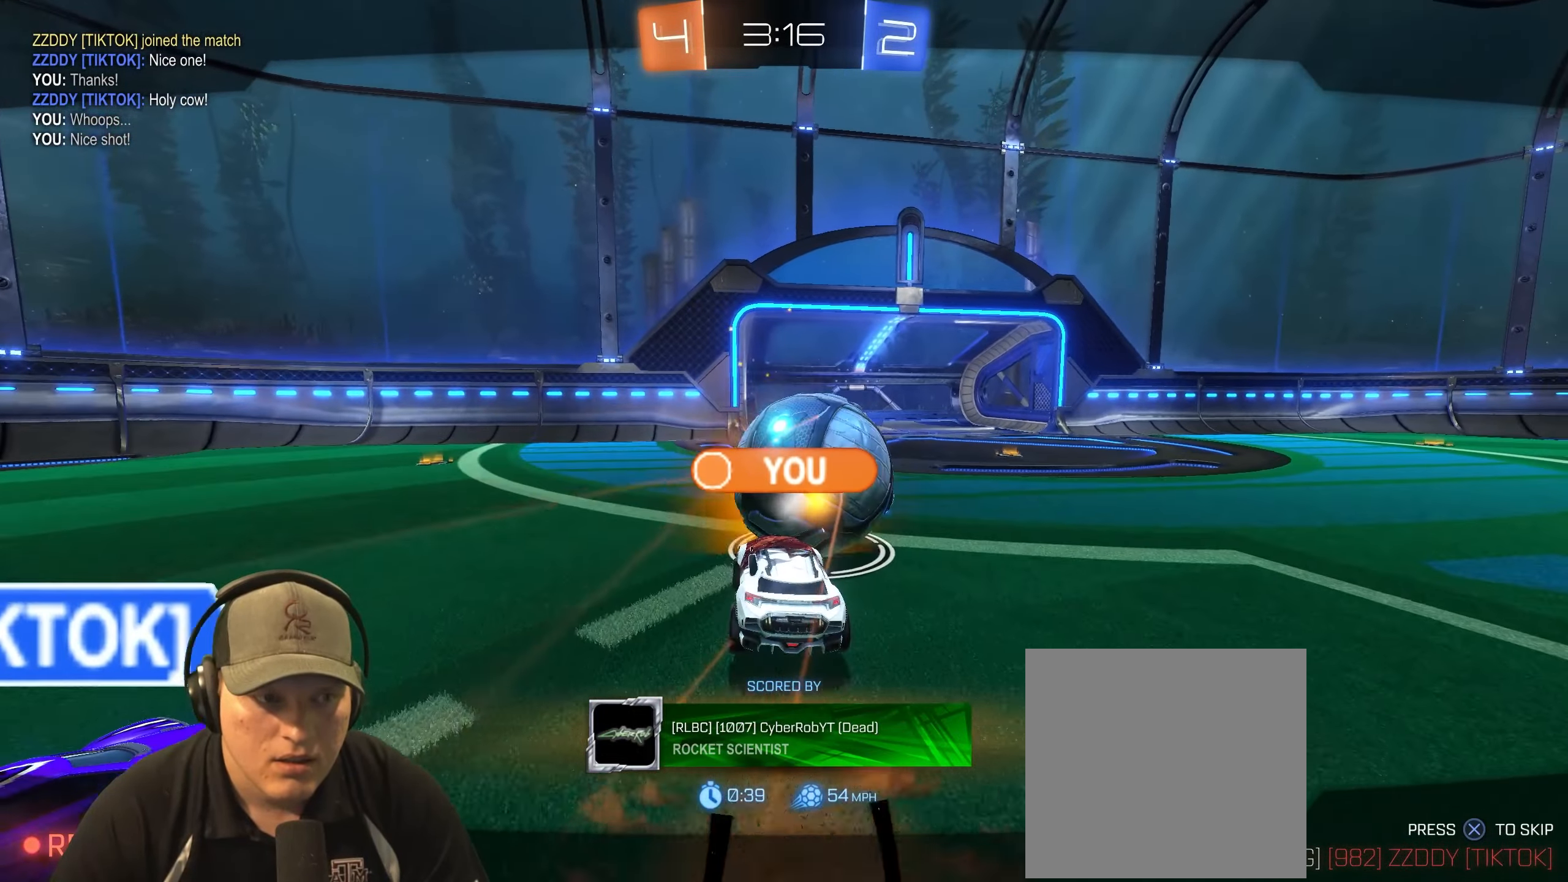
{"buttons": [], "left_stick": "center", "right_stick": "center", "events": []}
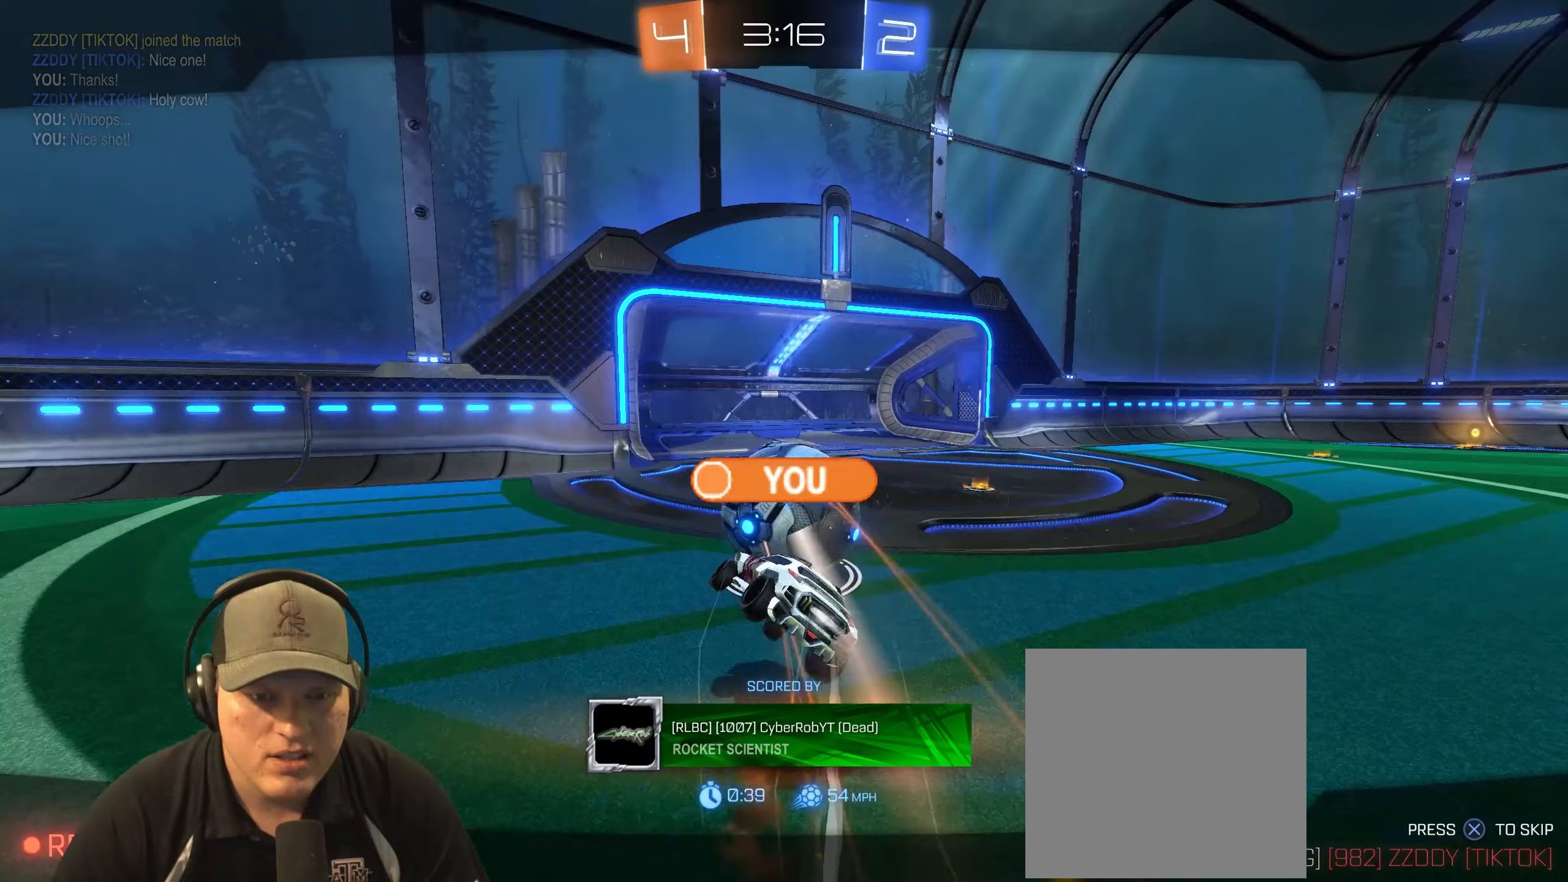
{"buttons": [], "left_stick": "center", "right_stick": "center", "events": [[133, "CROSS", "down"], [300, "CROSS", "up"]]}
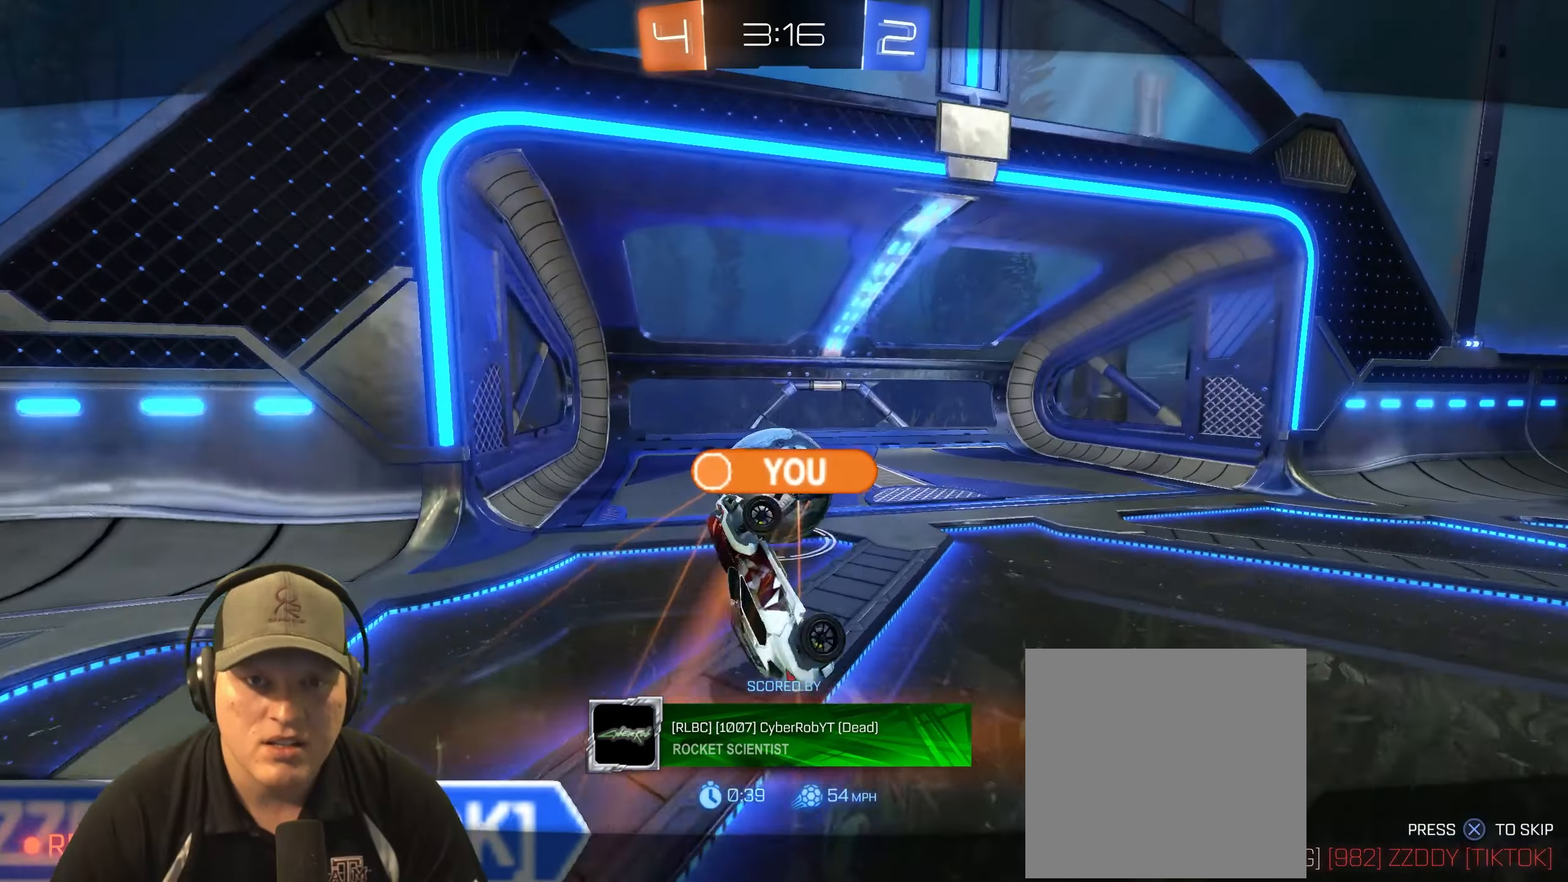
{"buttons": [], "left_stick": "center", "right_stick": "center", "events": []}
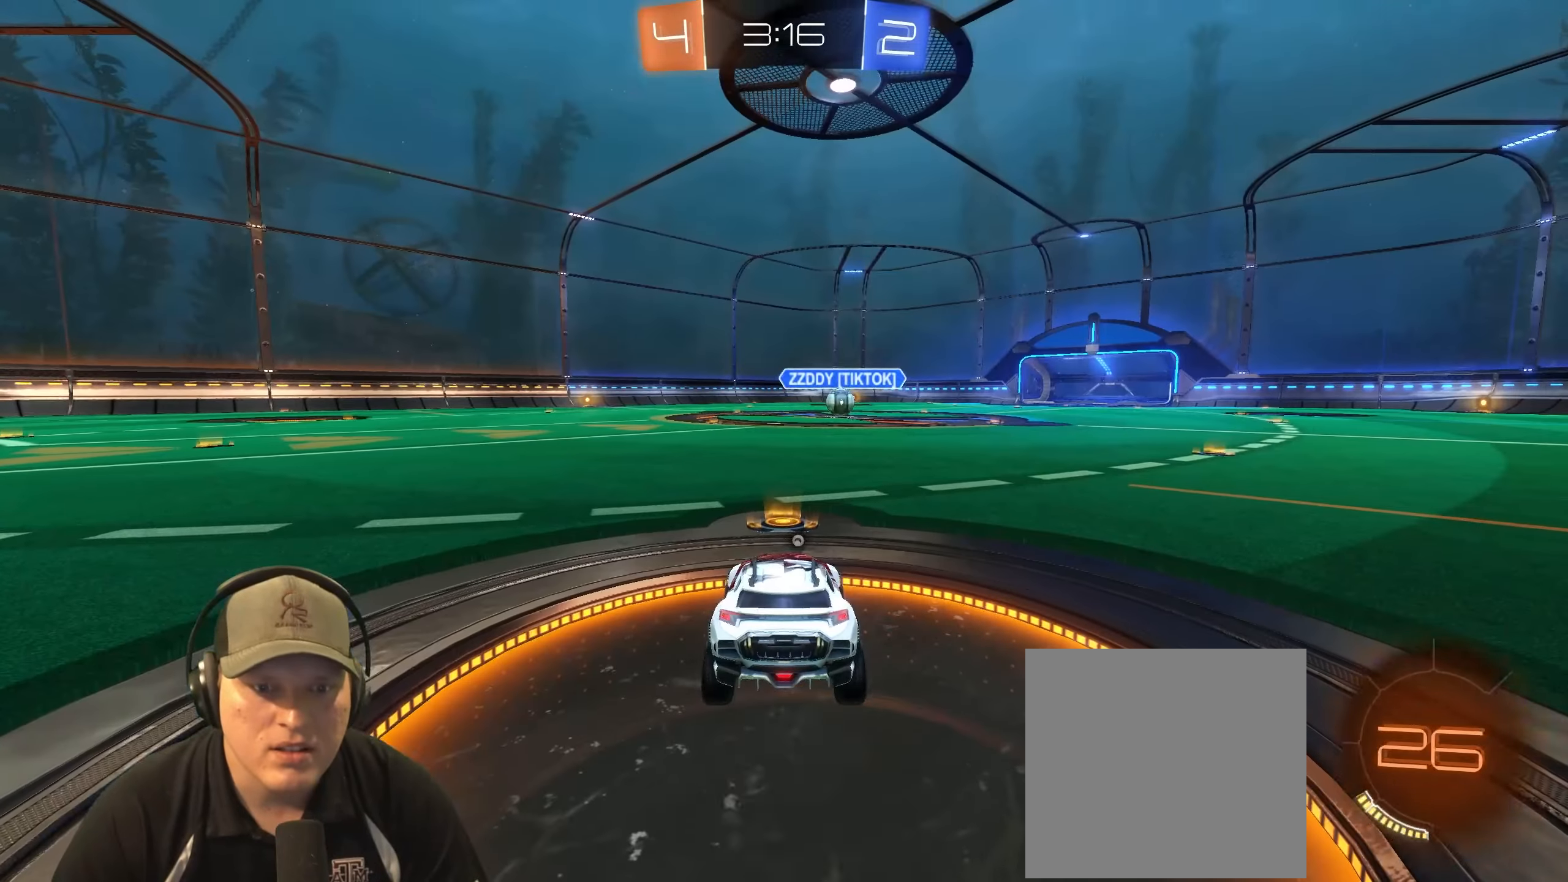
{"buttons": [], "left_stick": "center", "right_stick": "center", "events": [[350, "CROSS", "down"], [483, "CROSS", "up"]]}
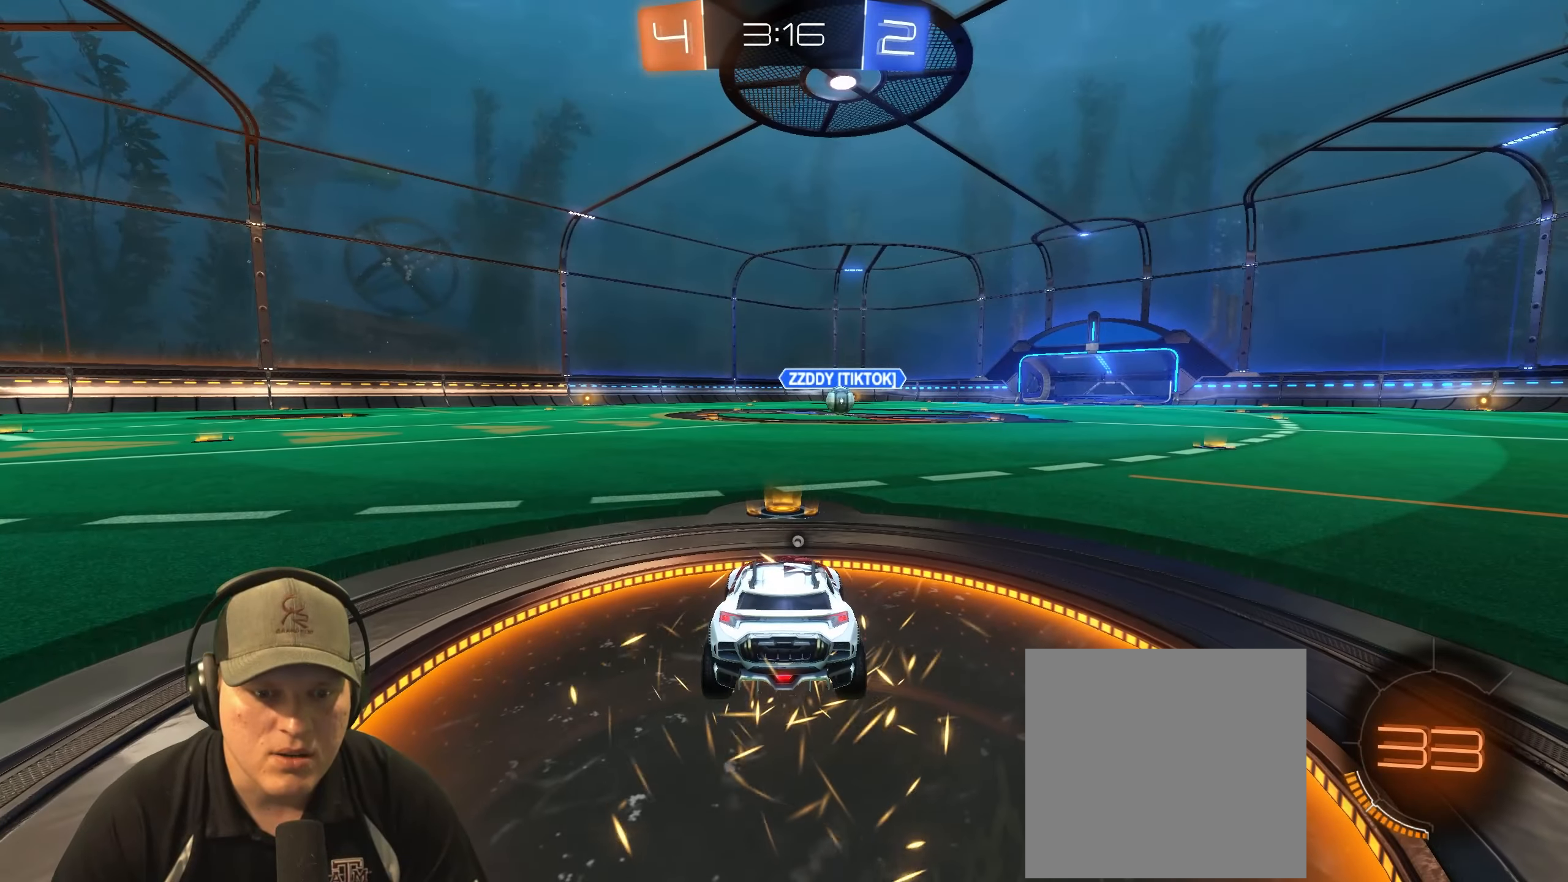
{"buttons": ["R2"], "left_stick": "center", "right_stick": "center", "events": [[117, "R2", "down"], [167, "TRIANGLE", "down"], [317, "TRIANGLE", "up"]]}
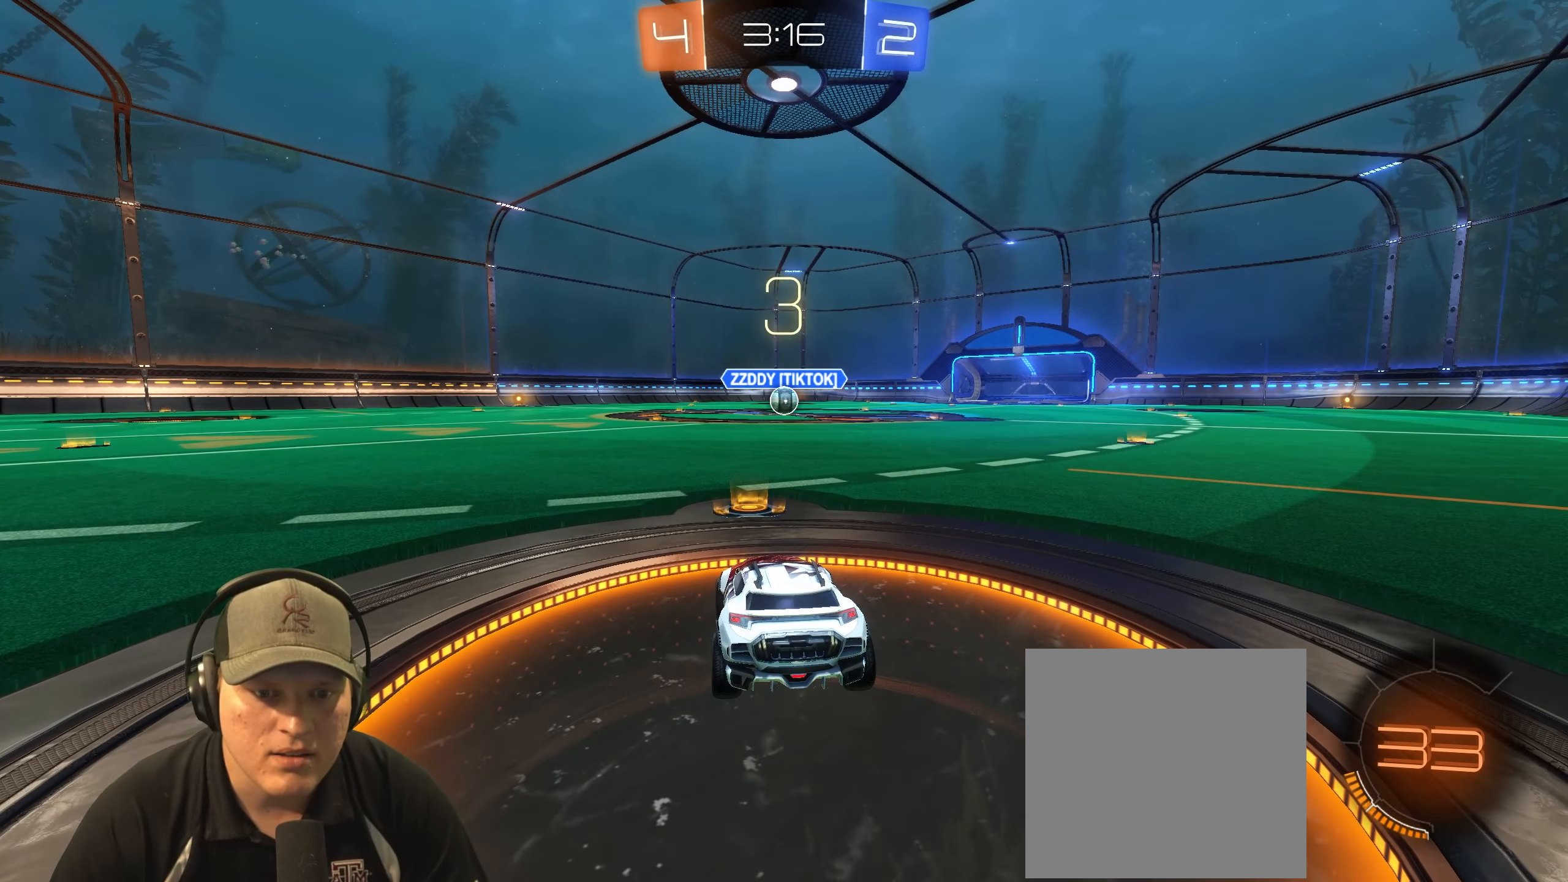
{"buttons": ["R1", "R2"], "left_stick": "left", "right_stick": "center", "events": [[200, "R1", "down"], [500, "left_stick", "left"]]}
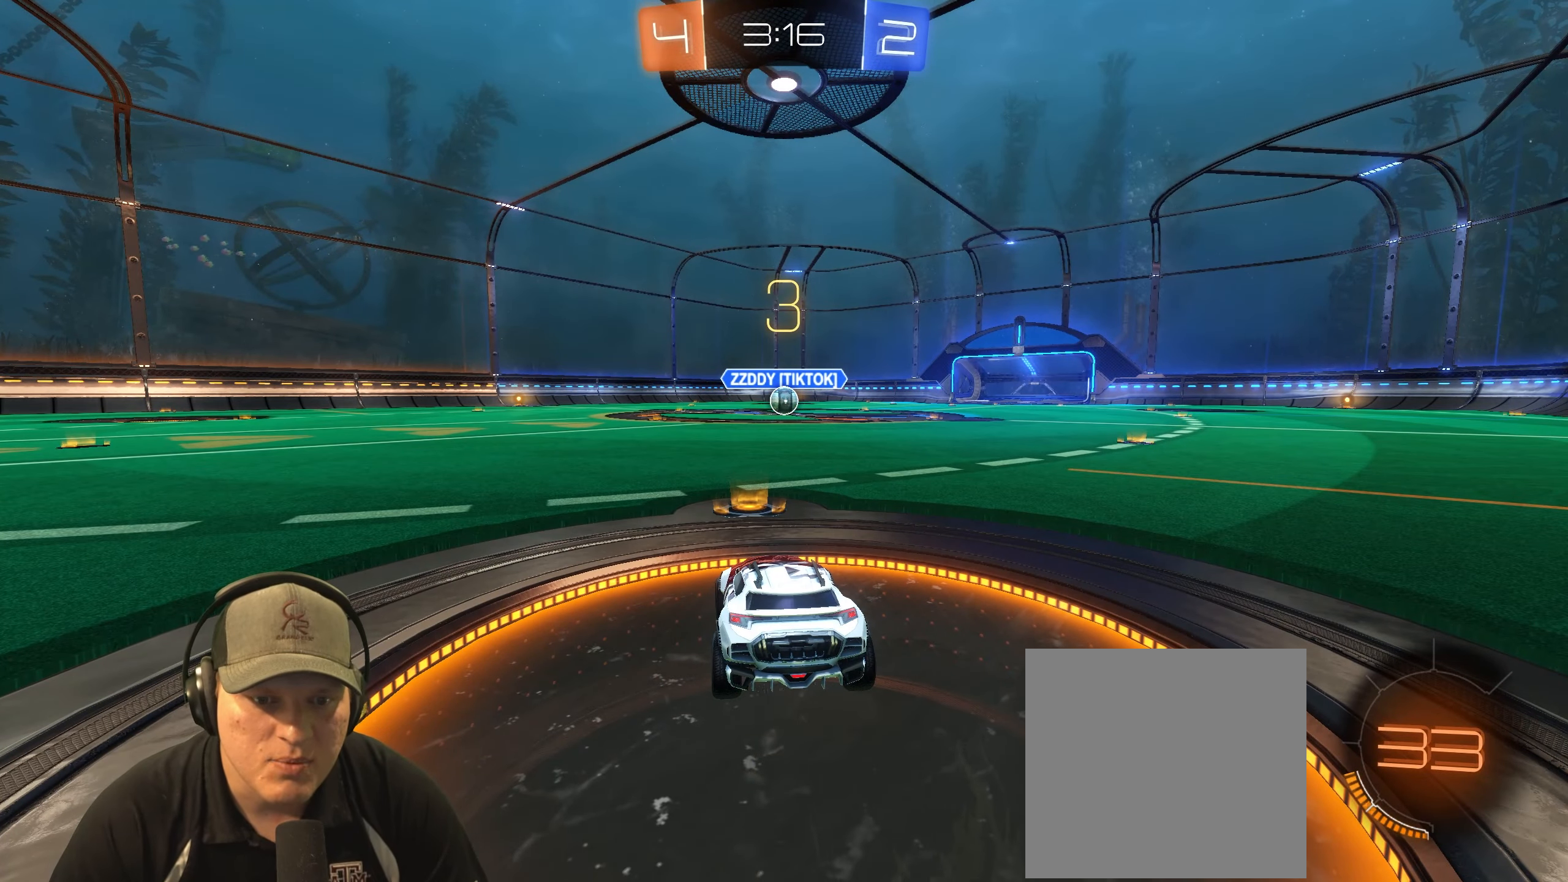
{"buttons": ["R1", "R2"], "left_stick": "center", "right_stick": "center", "events": [[133, "left_stick", "center"], [233, "left_stick", "right"], [283, "left_stick", "up-right"], [417, "left_stick", "center"]]}
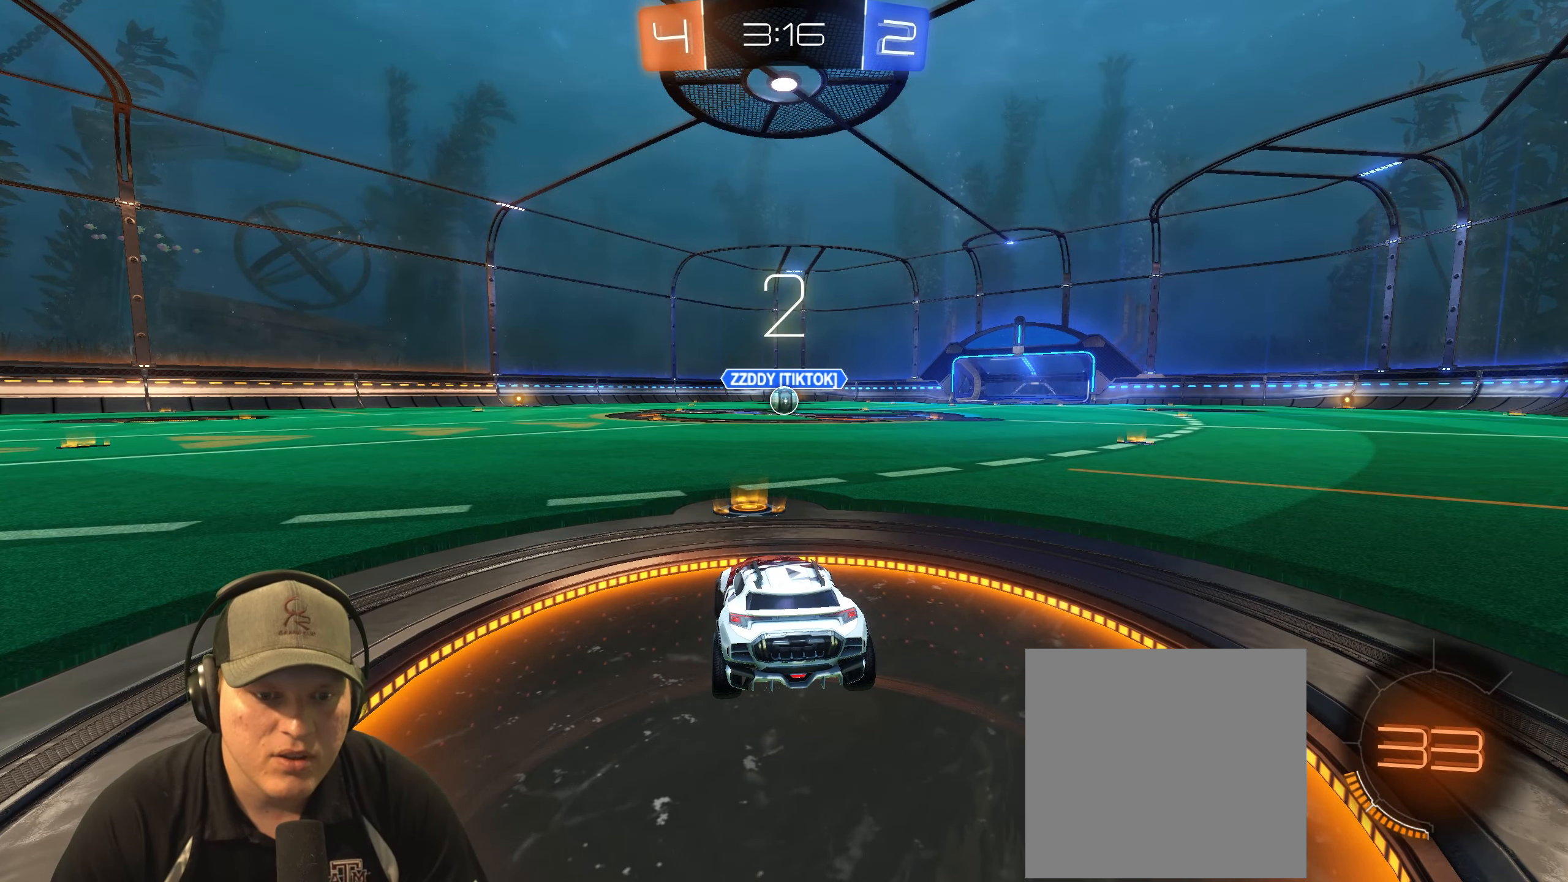
{"buttons": ["R1", "R2"], "left_stick": "center", "right_stick": "center", "events": []}
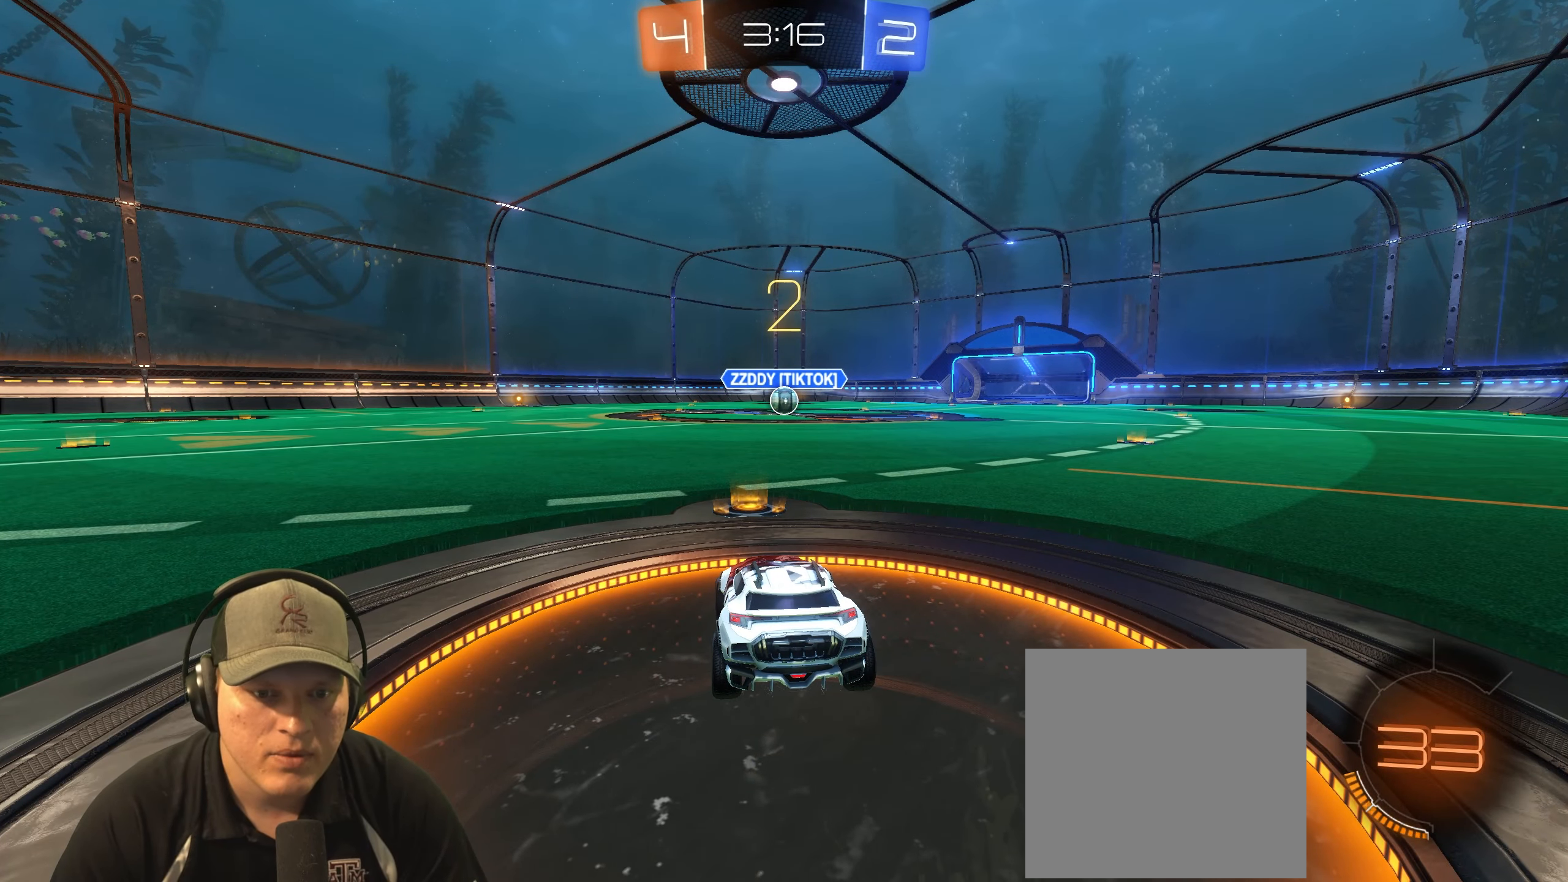
{"buttons": ["R1", "R2"], "left_stick": "center", "right_stick": "center", "events": []}